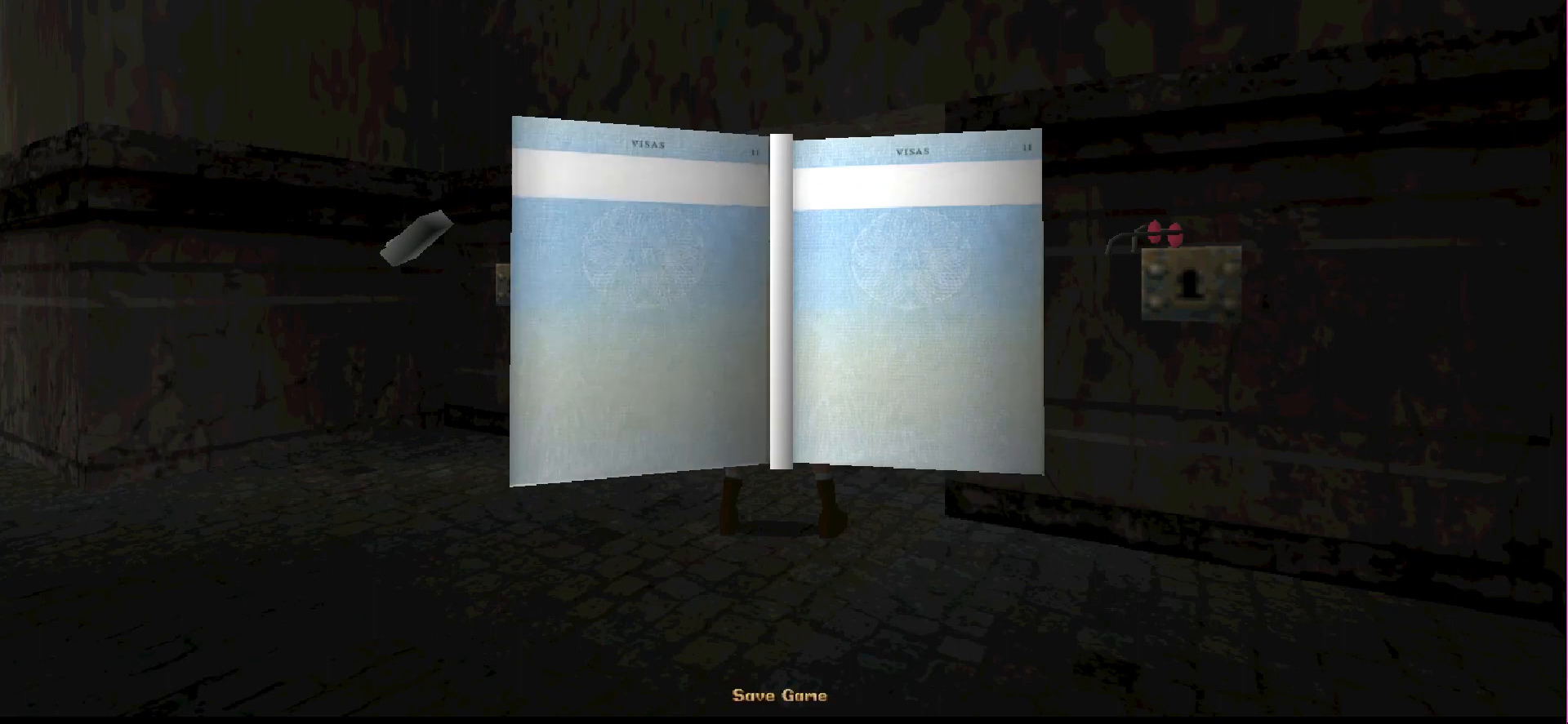
Gameplay with a controller (PlayStation layout); each line is a JSON object with the inputs held at the frame after it. "events" lists button and stick changes between this image and that frame as [ms after this image, input, new state], when the widget could be followed in between. Not read: L3 R3 left_stick right_stick.
{"buttons": [], "events": [[367, "CROSS", "down"], [467, "CROSS", "up"]]}
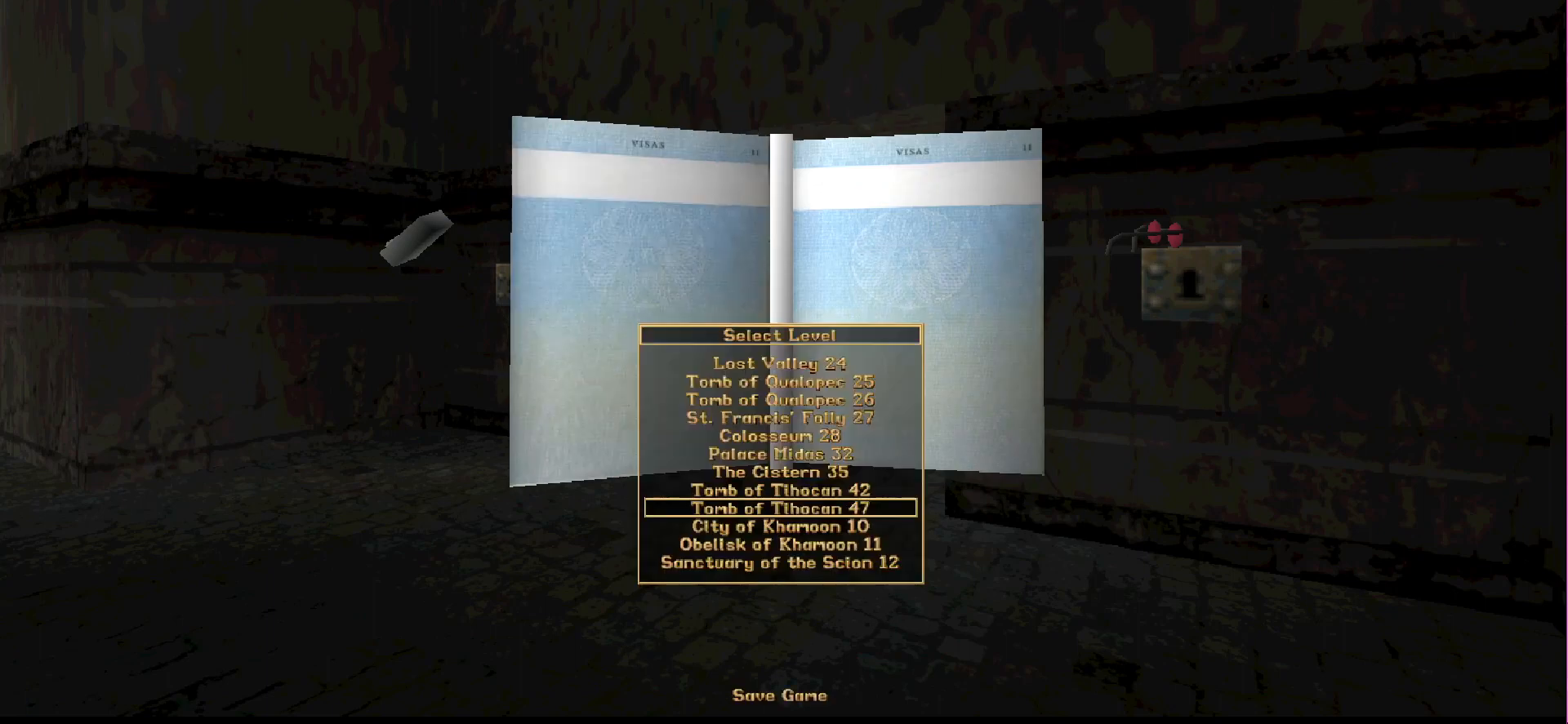
{"buttons": [], "events": []}
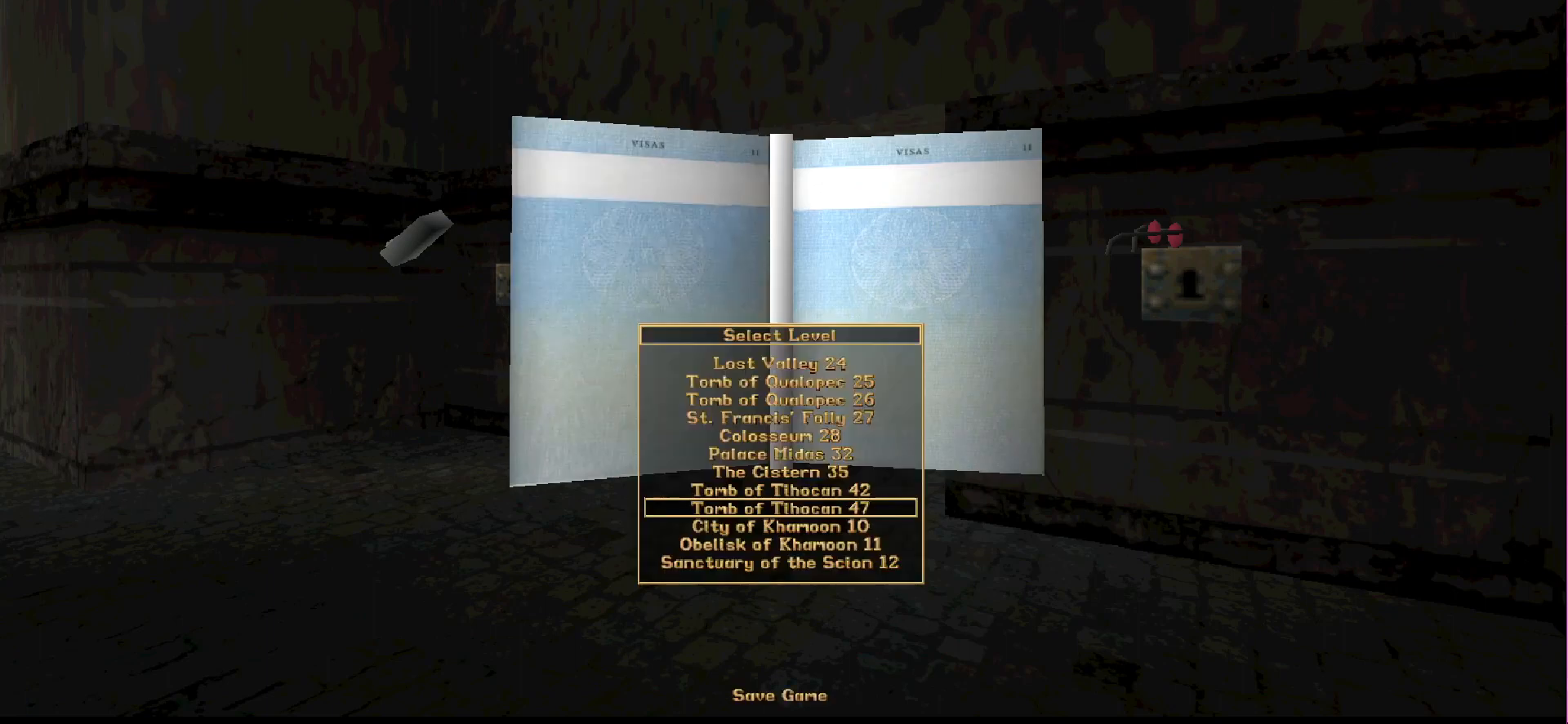
{"buttons": ["CROSS"], "events": [[433, "CROSS", "down"]]}
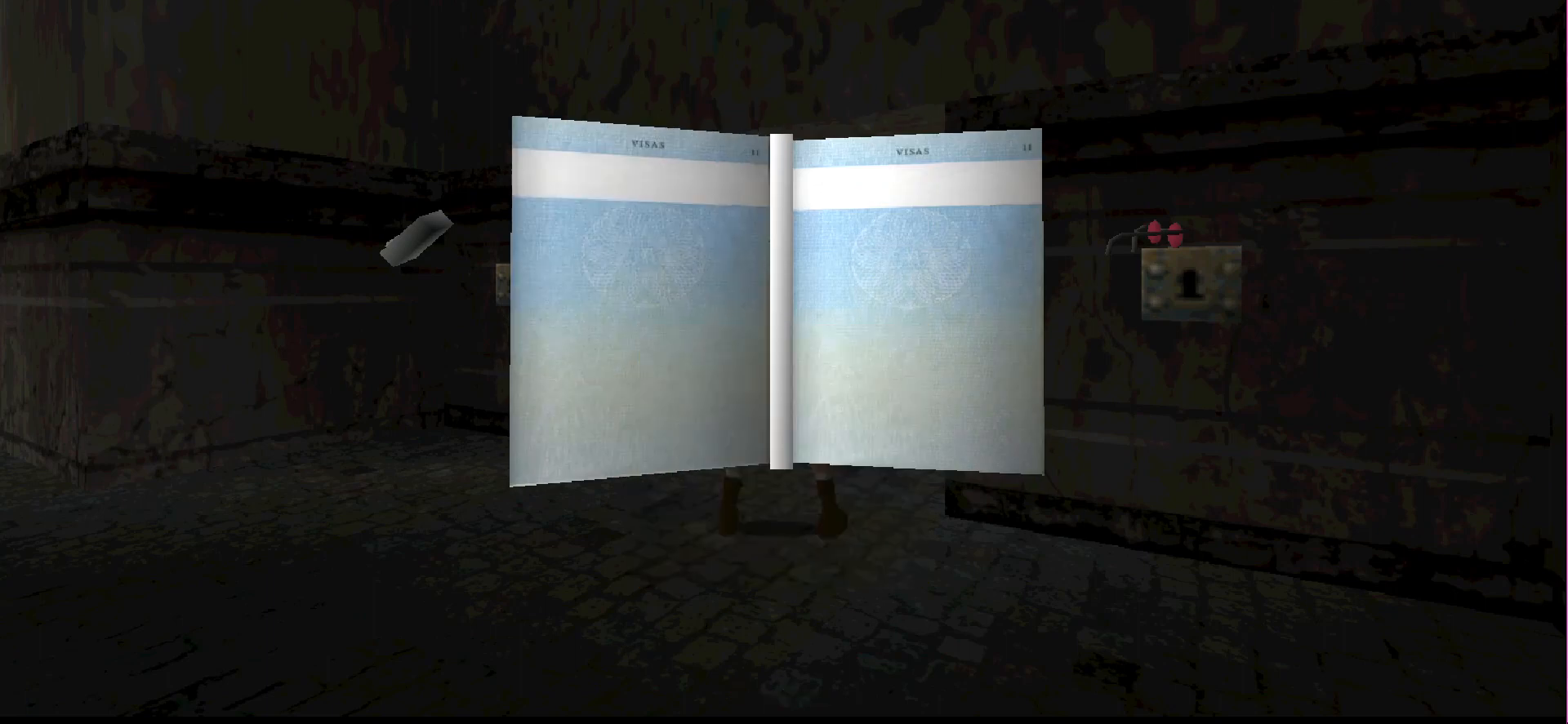
{"buttons": [], "events": [[67, "CROSS", "up"]]}
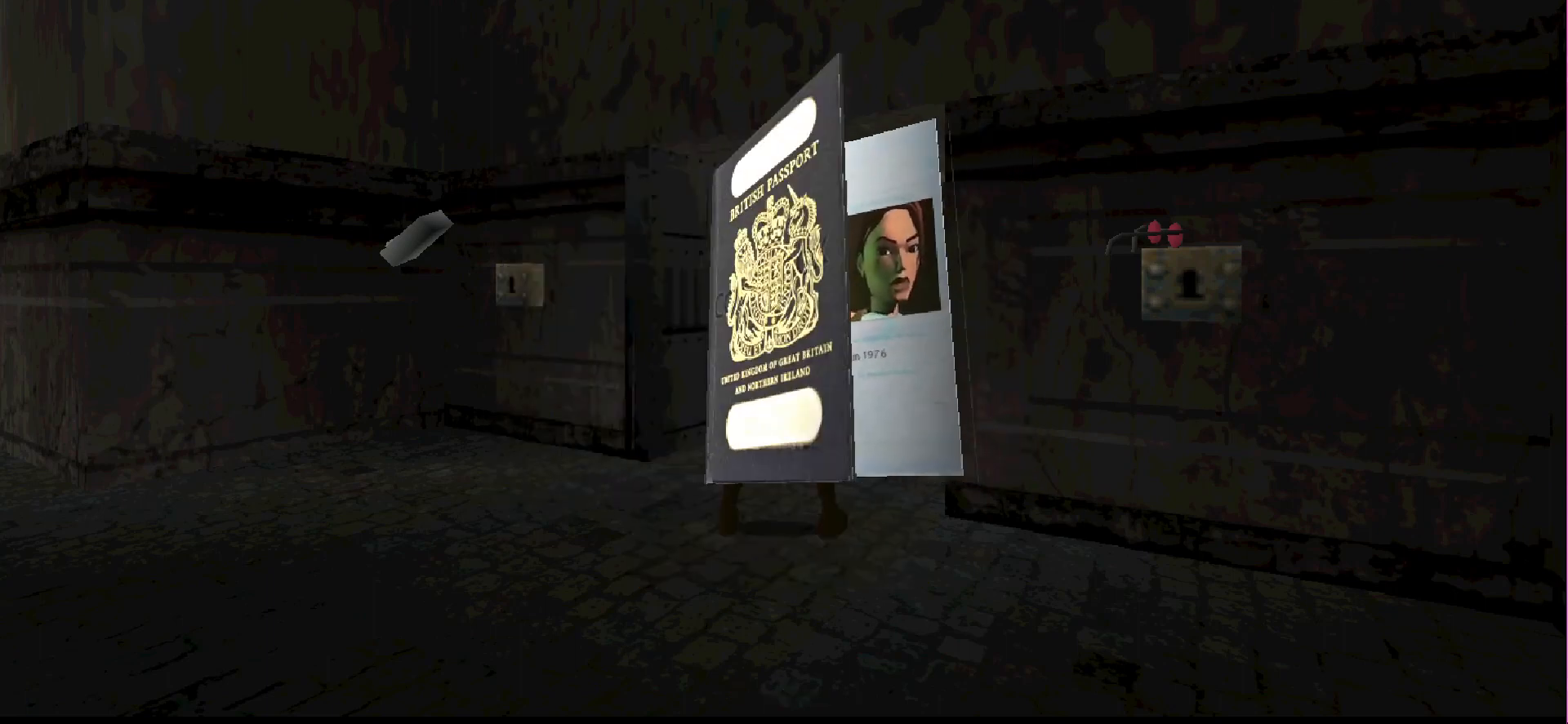
{"buttons": [], "events": []}
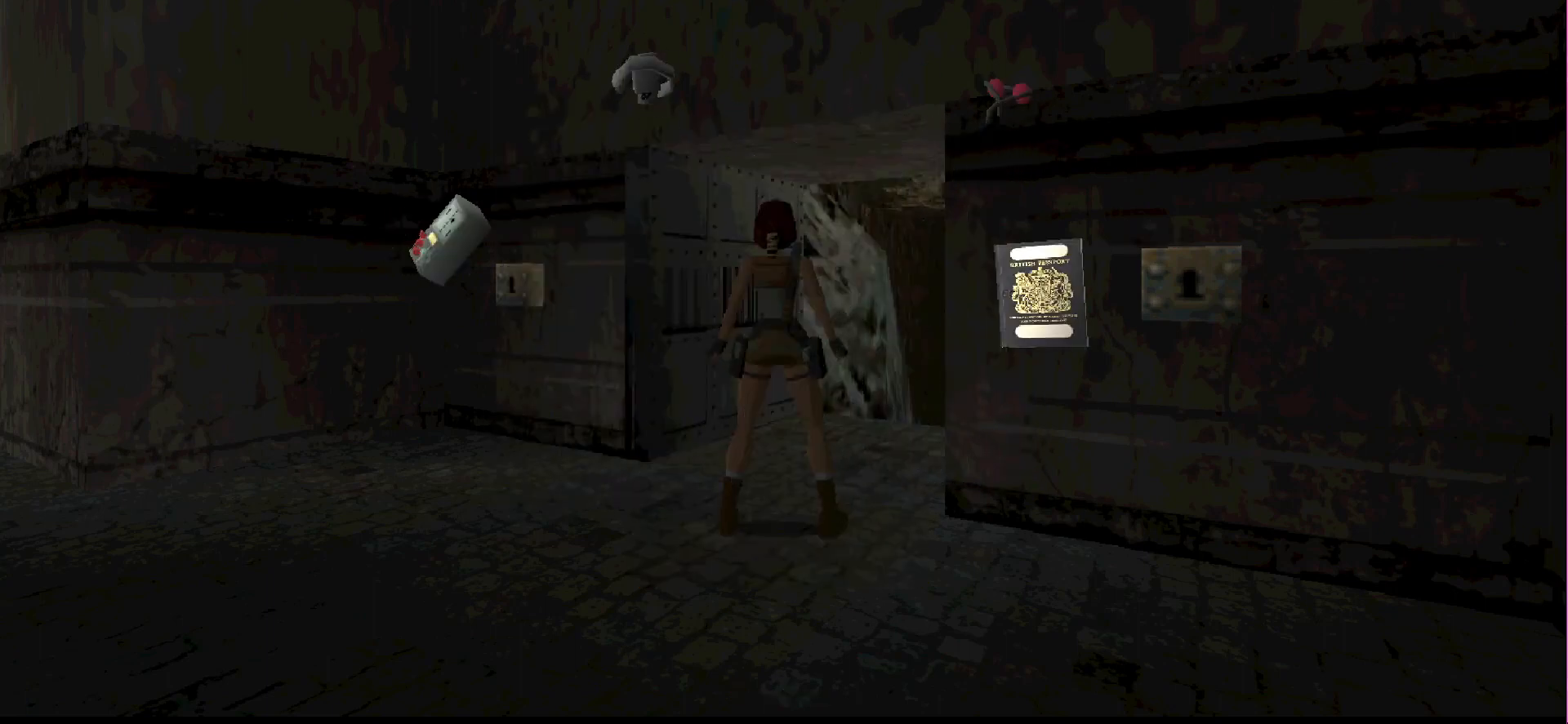
{"buttons": ["R1", "DPAD_UP"], "events": [[100, "R1", "down"], [500, "DPAD_UP", "down"]]}
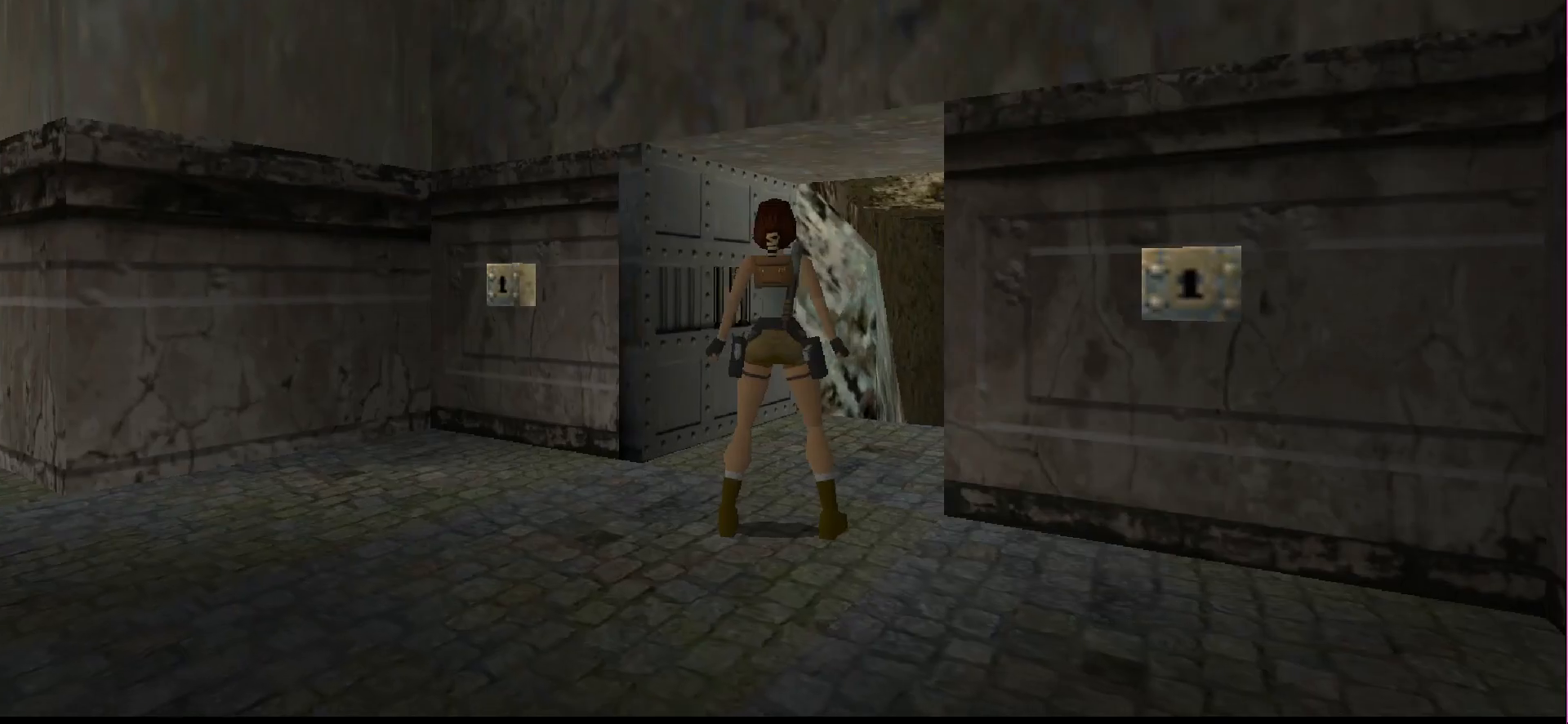
{"buttons": ["R1", "DPAD_UP"], "events": []}
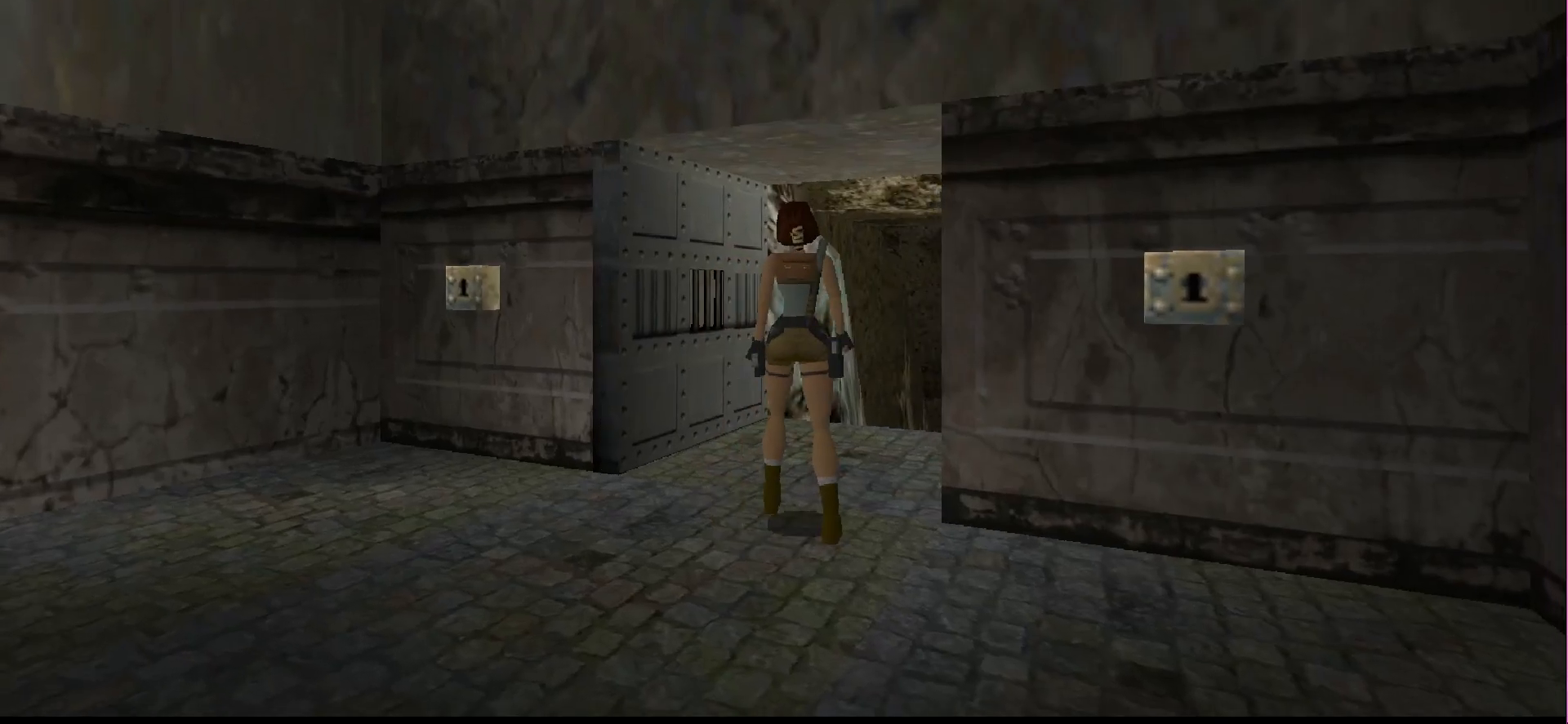
{"buttons": ["R1", "DPAD_UP", "DPAD_RIGHT"]}
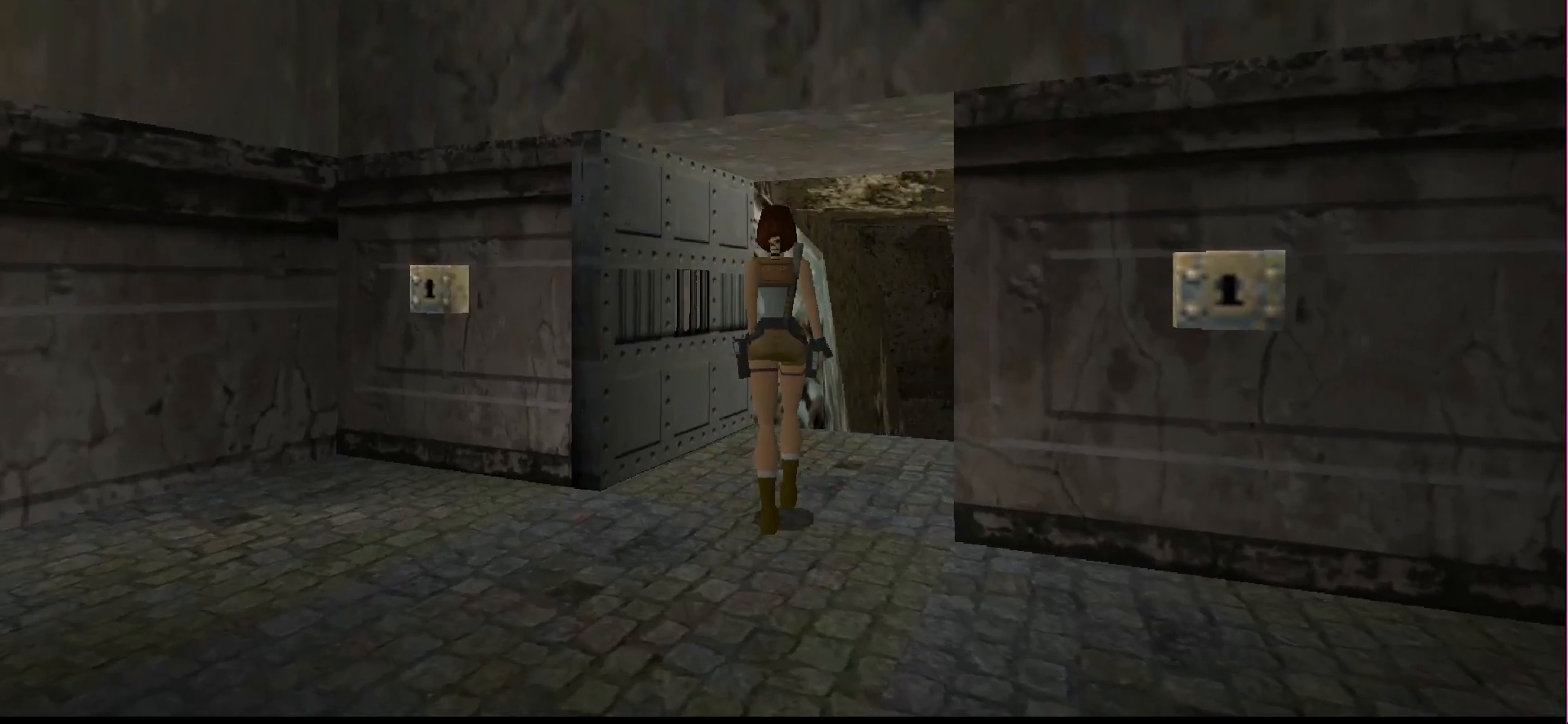
{"buttons": ["R1", "DPAD_UP", "DPAD_RIGHT"], "events": [[267, "DPAD_RIGHT", "up"], [467, "DPAD_RIGHT", "down"]]}
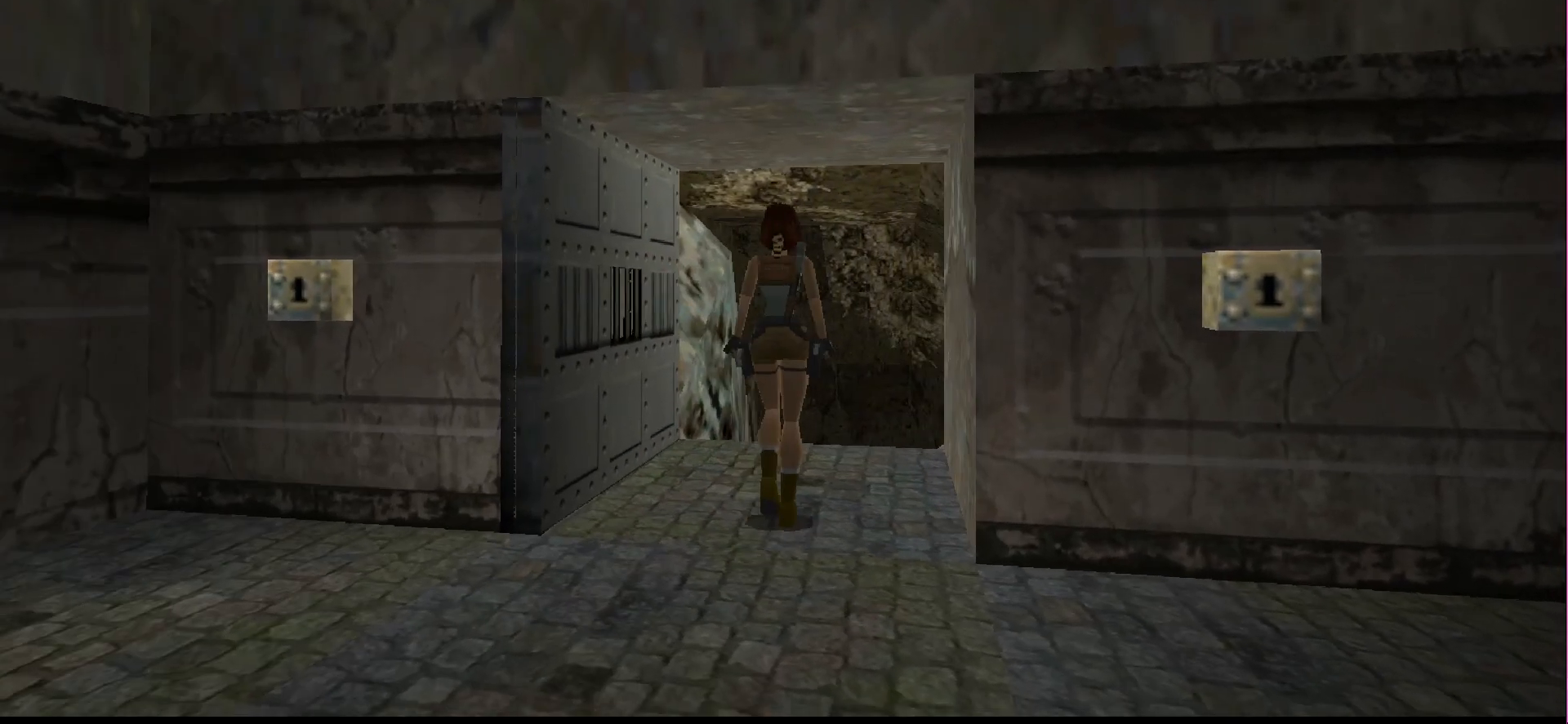
{"buttons": ["R1", "DPAD_UP"], "events": [[400, "DPAD_RIGHT", "up"]]}
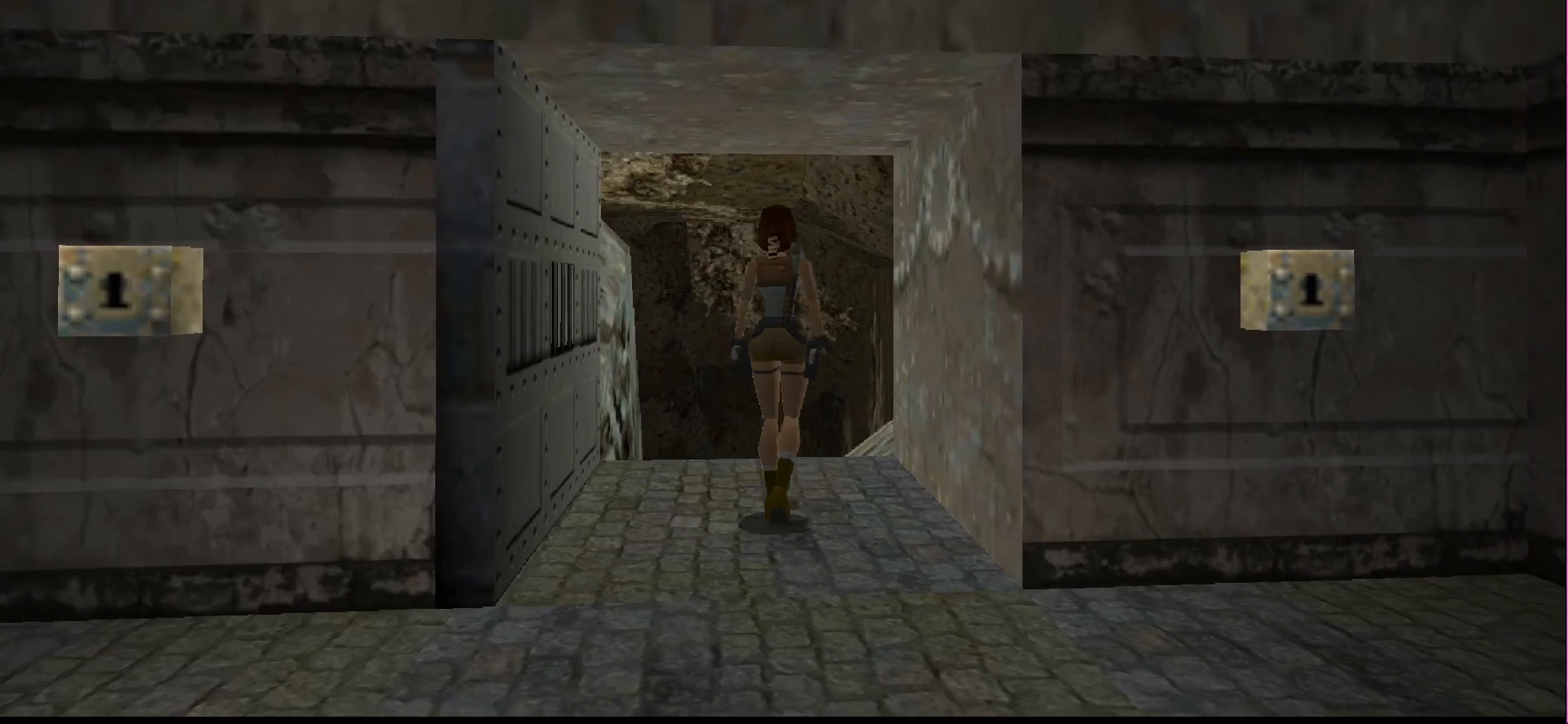
{"buttons": ["R1", "DPAD_UP"], "events": []}
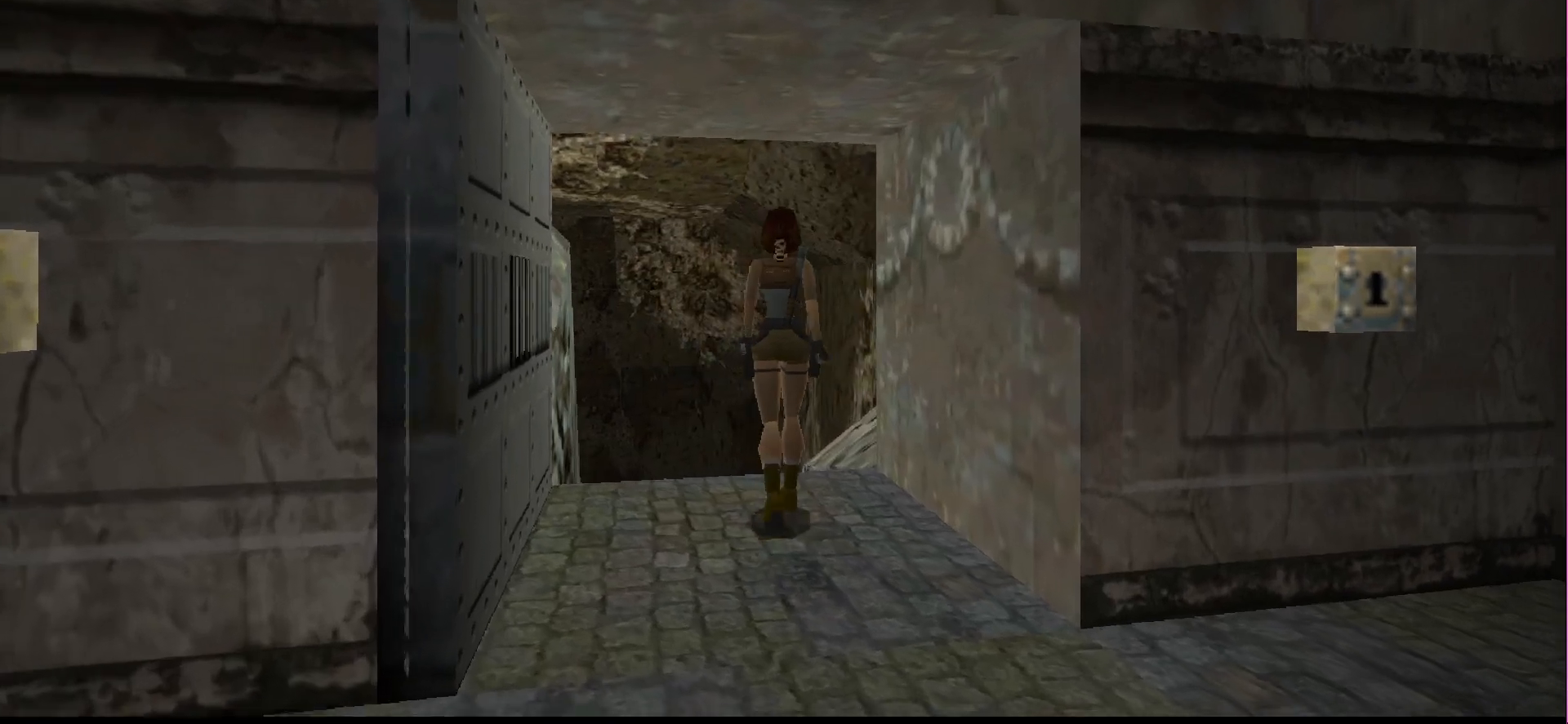
{"buttons": ["R1", "DPAD_UP"], "events": []}
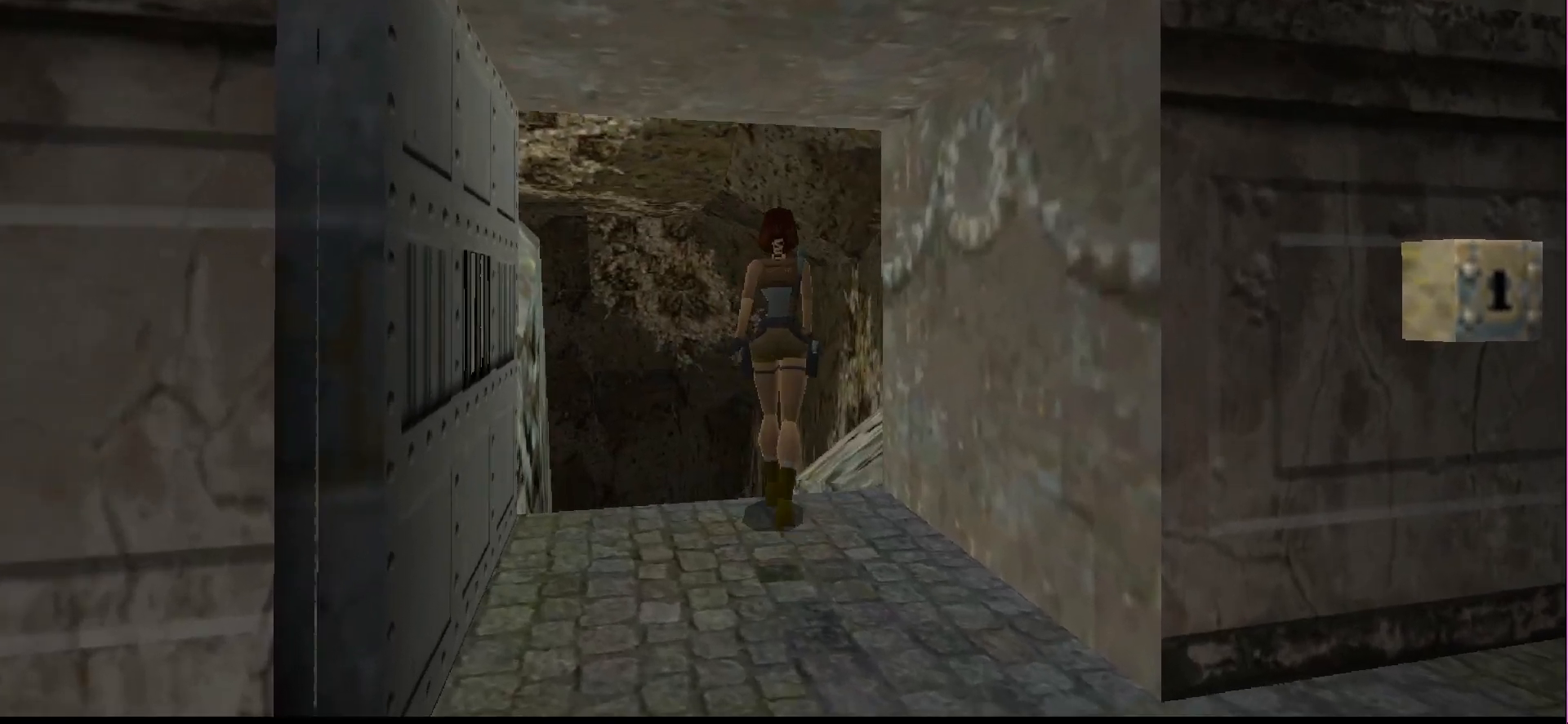
{"buttons": ["R1"], "events": [[33, "DPAD_UP", "up"]]}
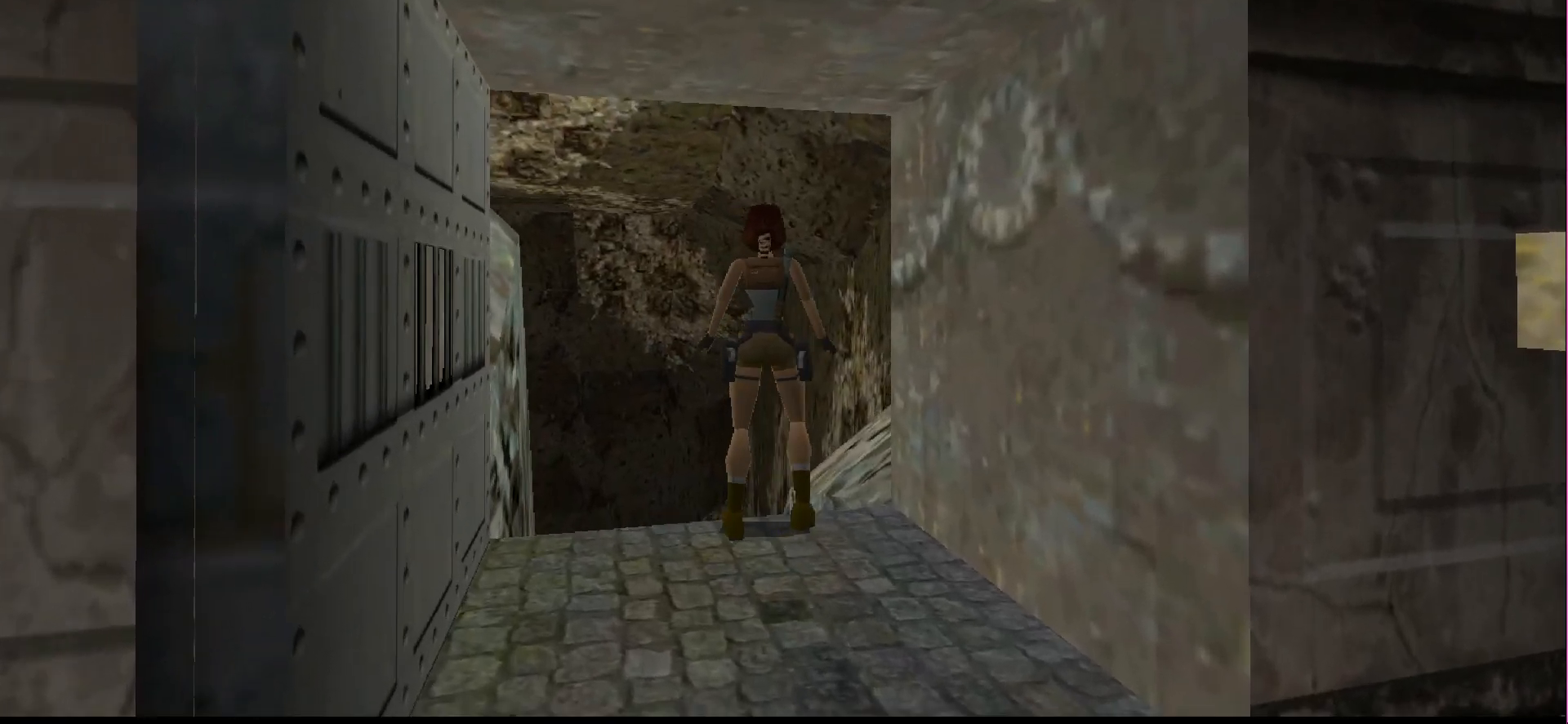
{"buttons": [], "events": [[233, "R1", "up"]]}
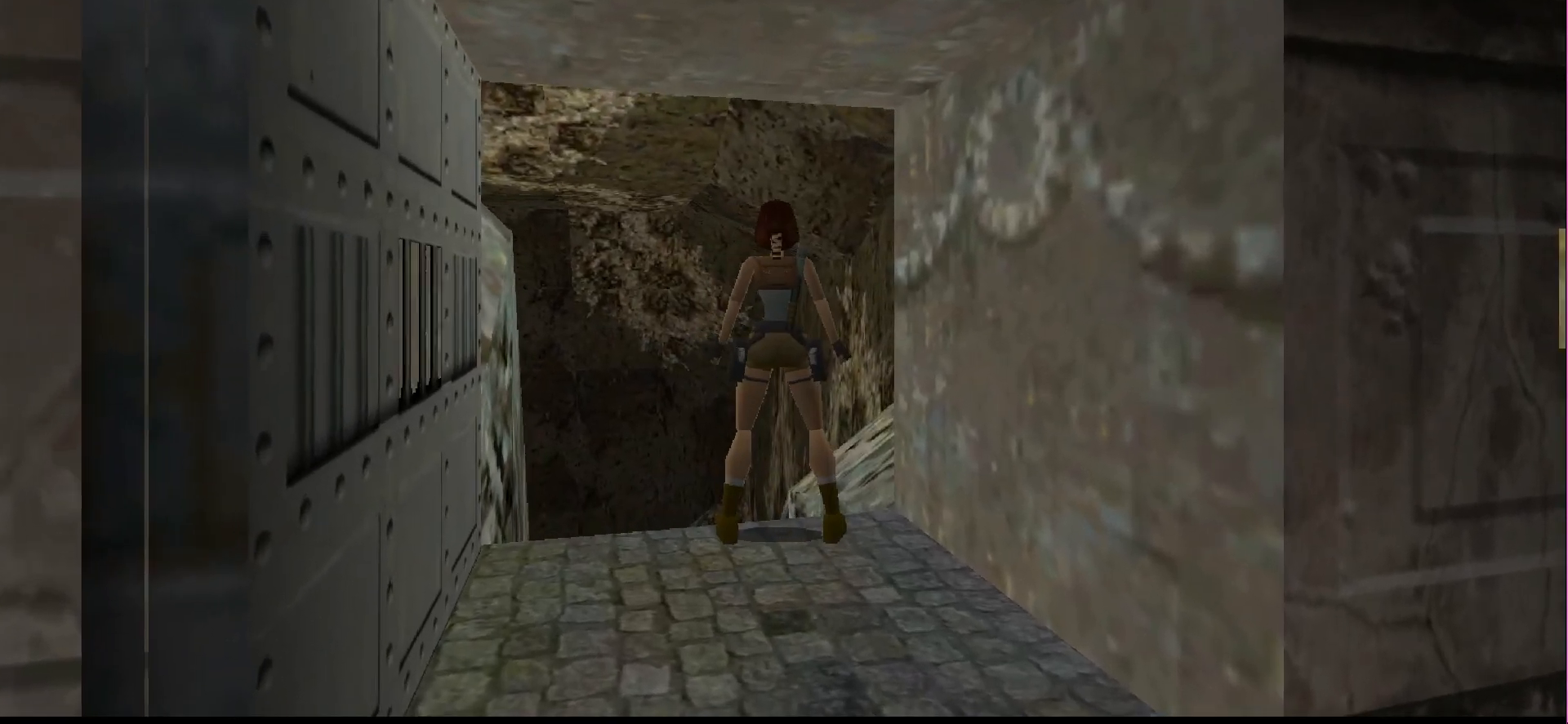
{"buttons": [], "events": []}
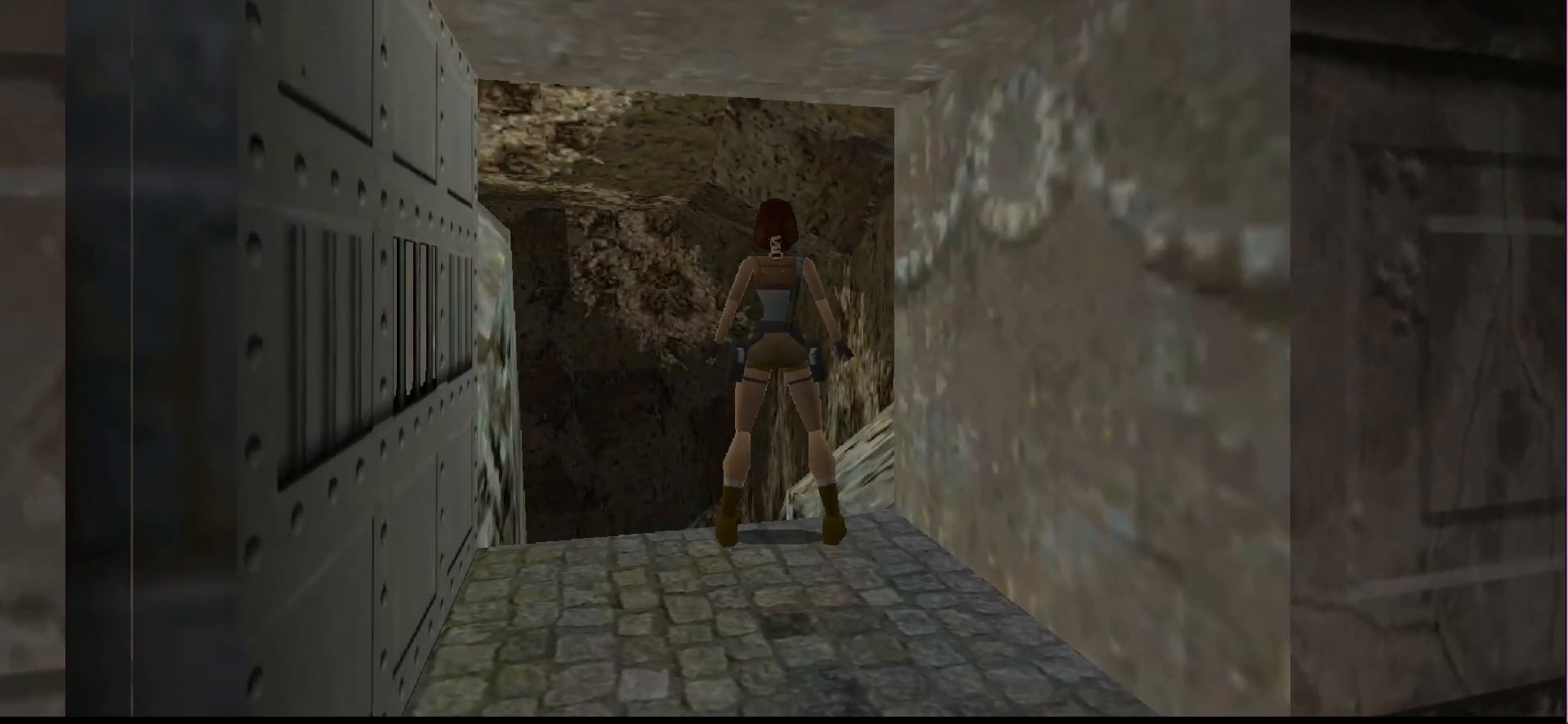
{"buttons": ["L1"], "events": [[300, "L1", "down"]]}
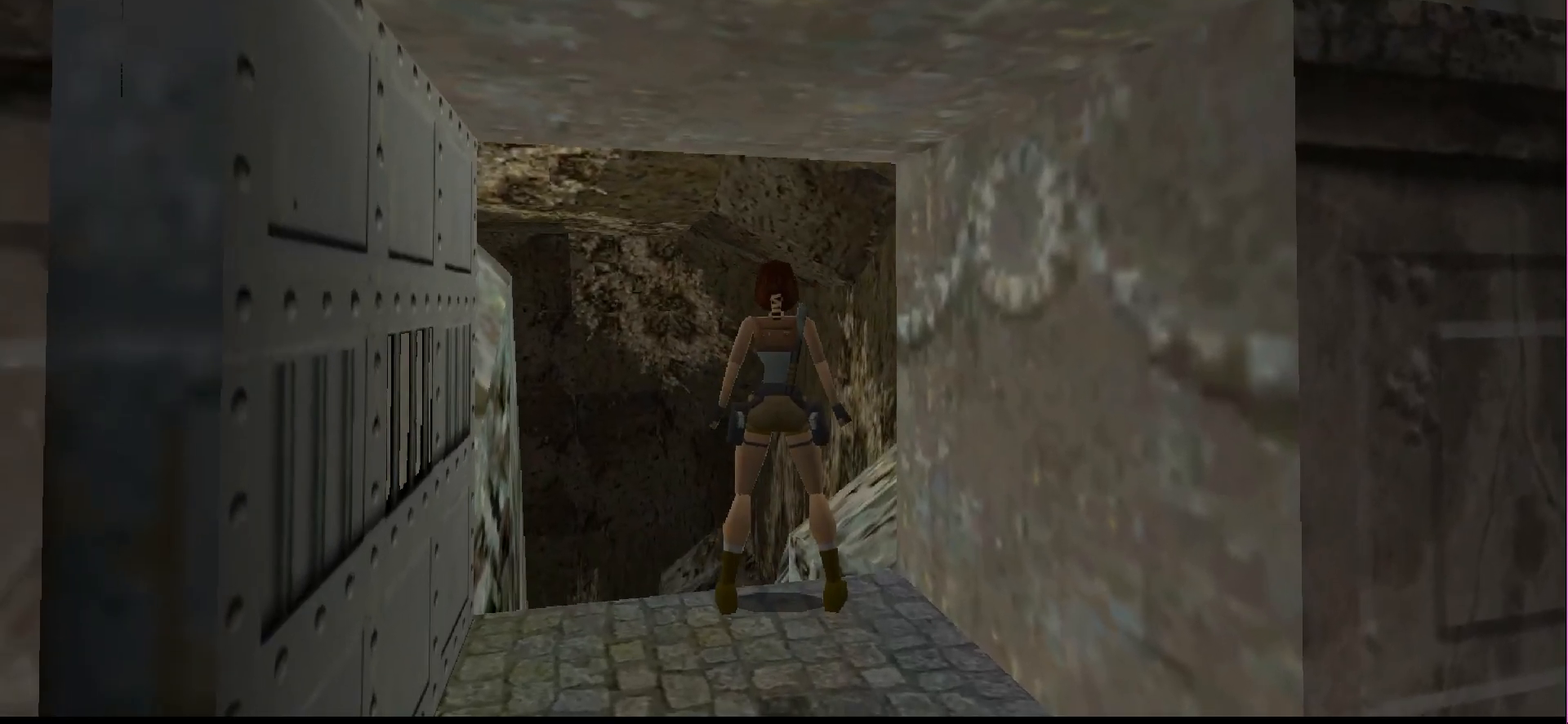
{"buttons": ["L1"], "events": []}
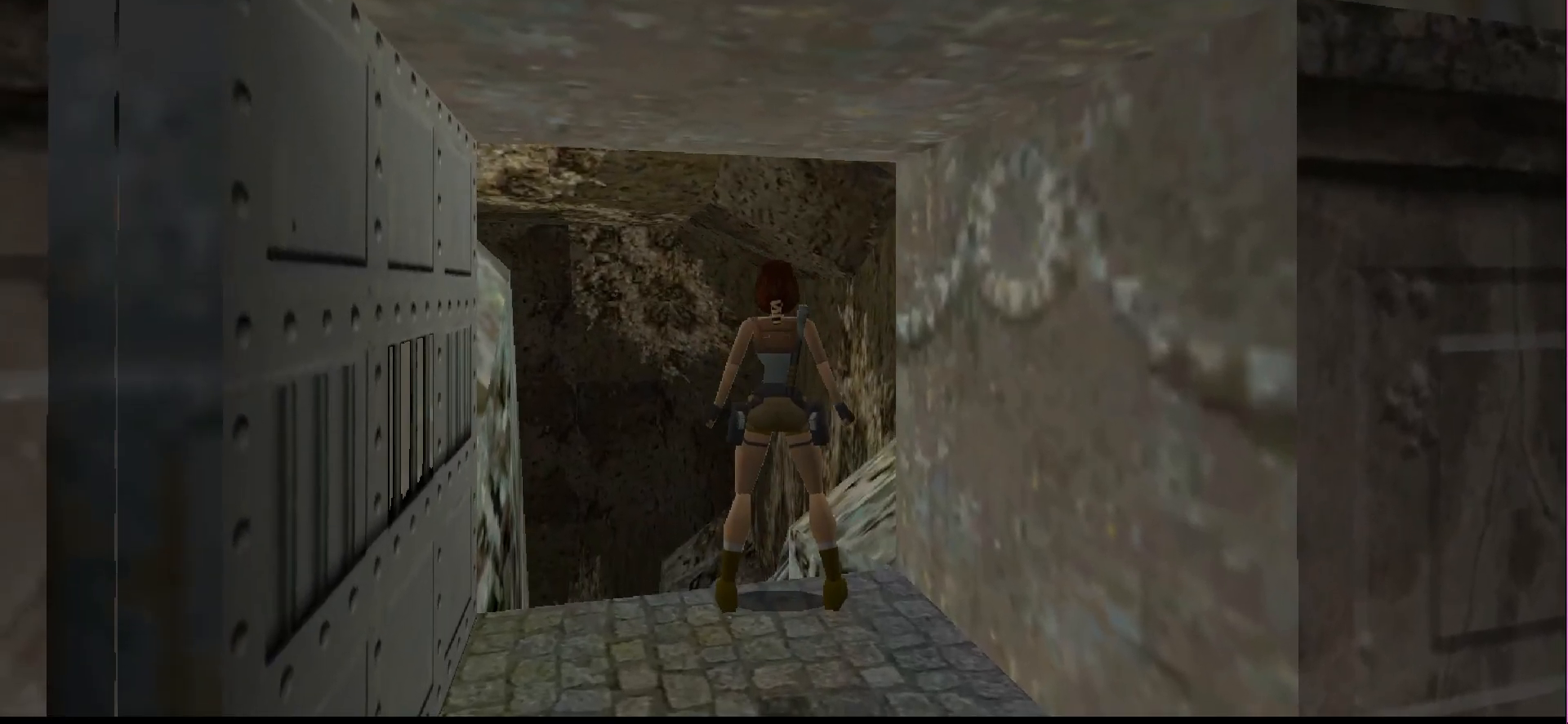
{"buttons": ["L1"], "events": []}
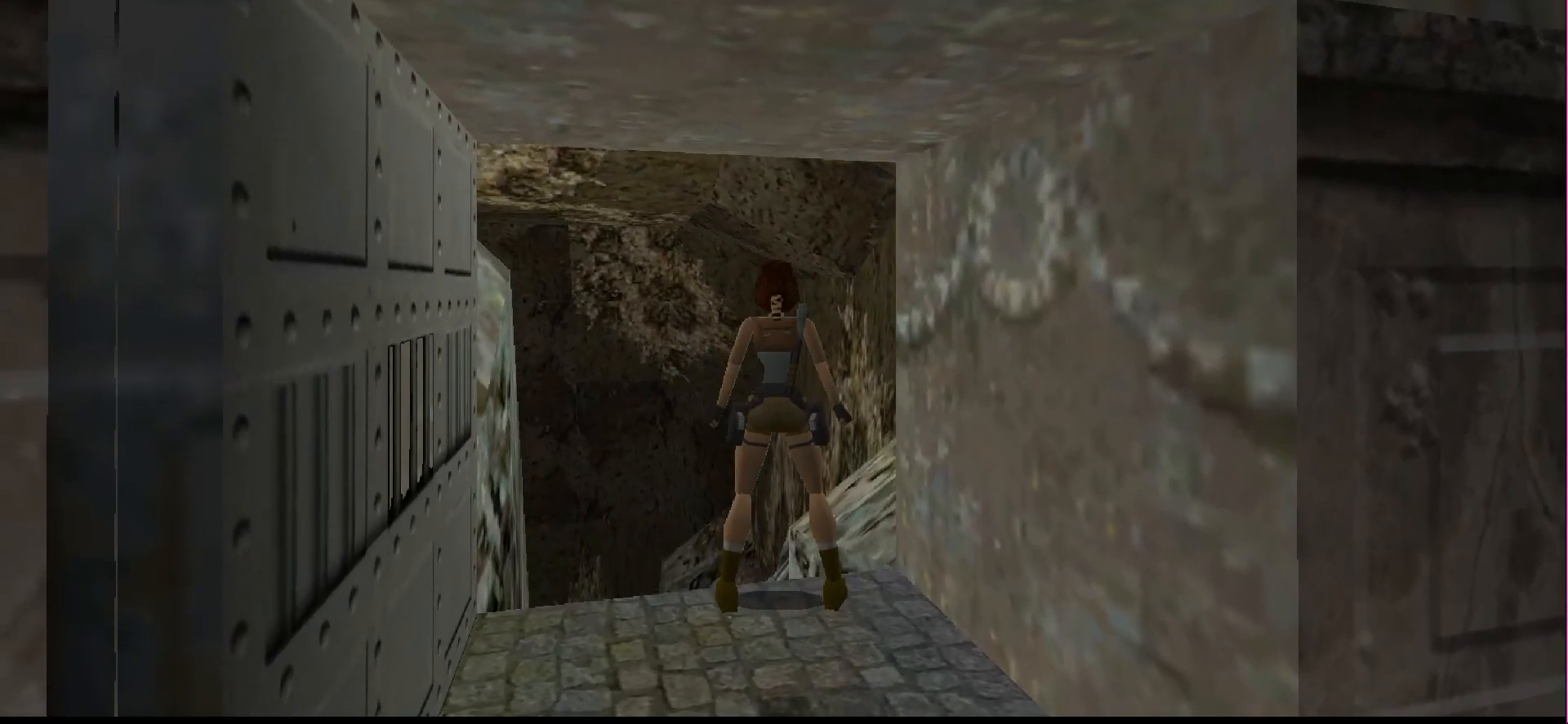
{"buttons": ["L1"], "events": []}
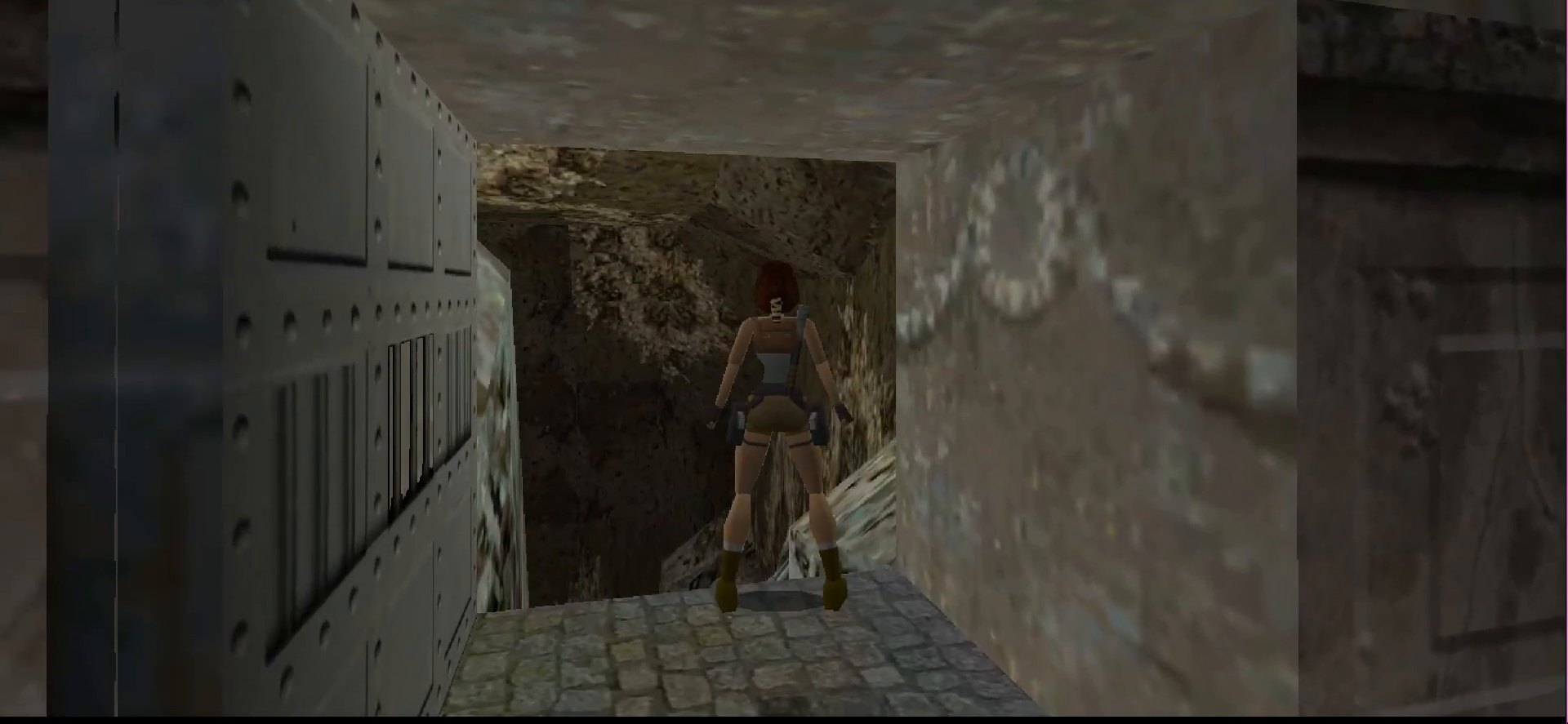
{"buttons": ["L1"], "events": []}
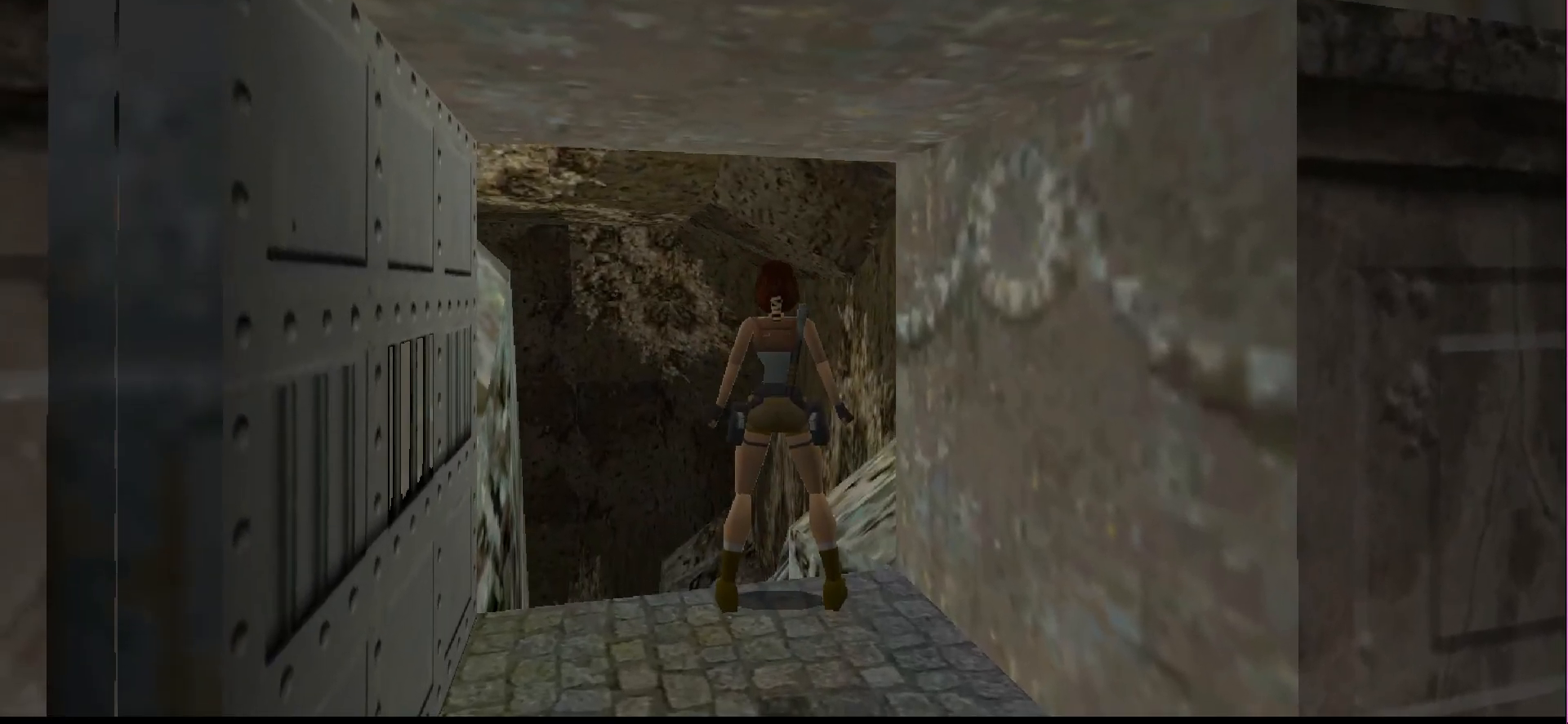
{"buttons": ["L1"], "events": []}
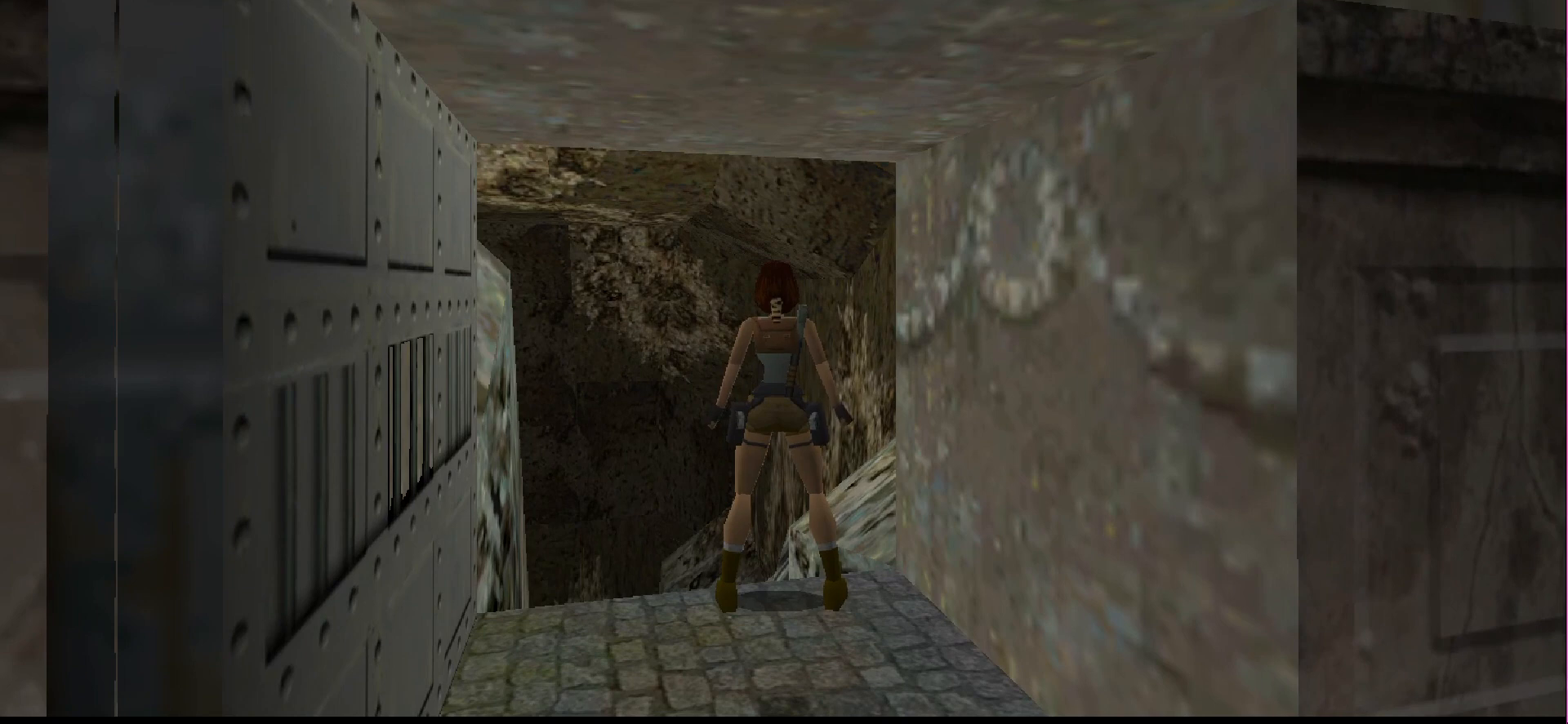
{"buttons": ["L1"], "events": []}
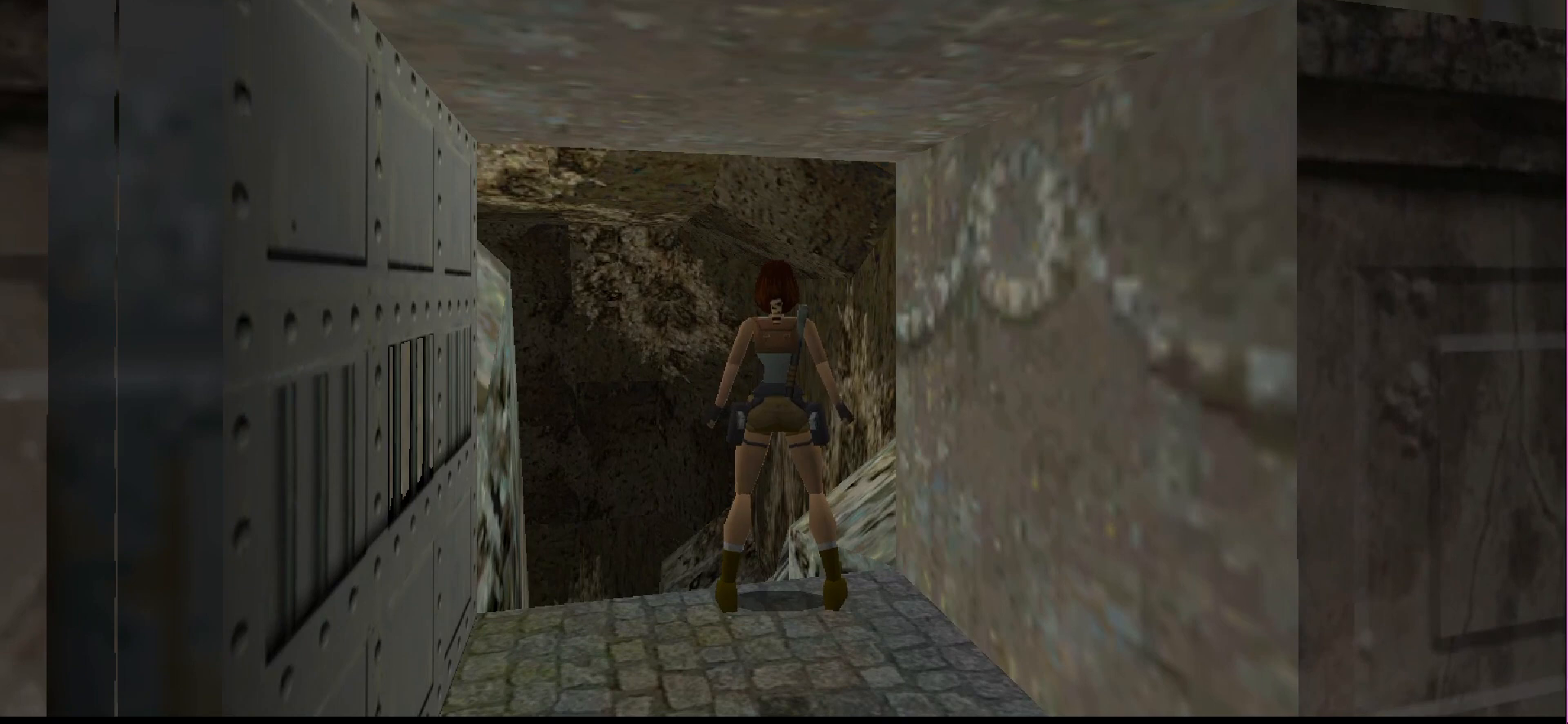
{"buttons": ["L1"], "events": []}
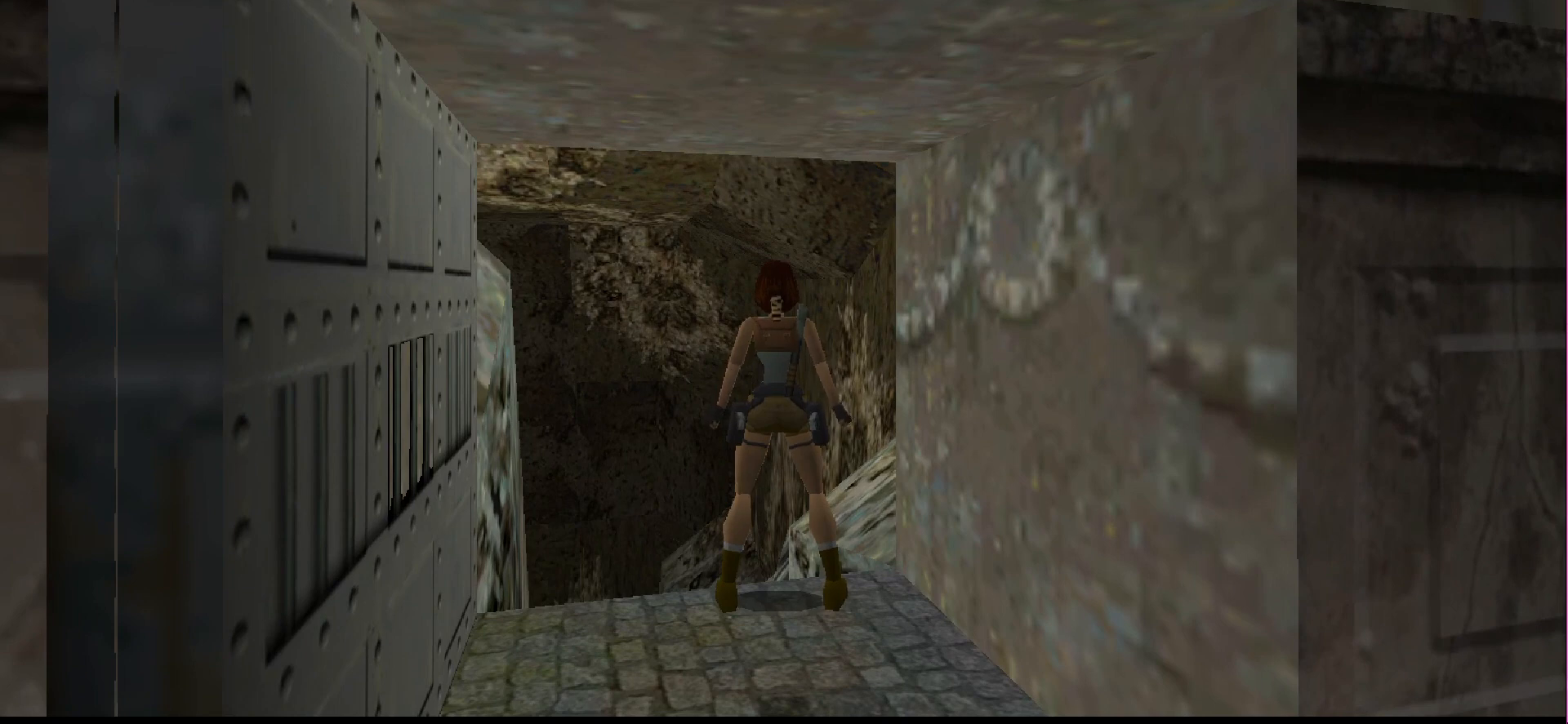
{"buttons": ["L1"], "events": []}
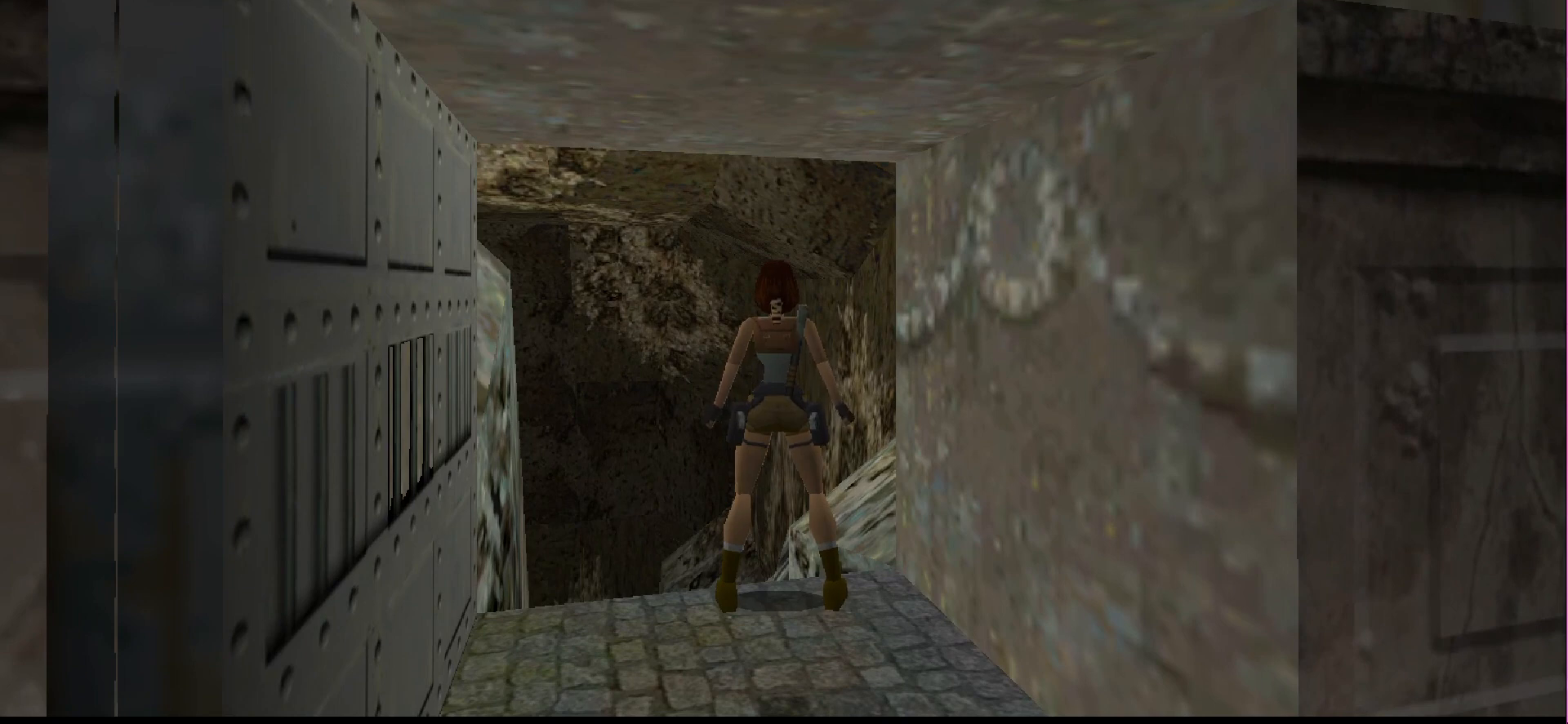
{"buttons": ["L1"], "events": []}
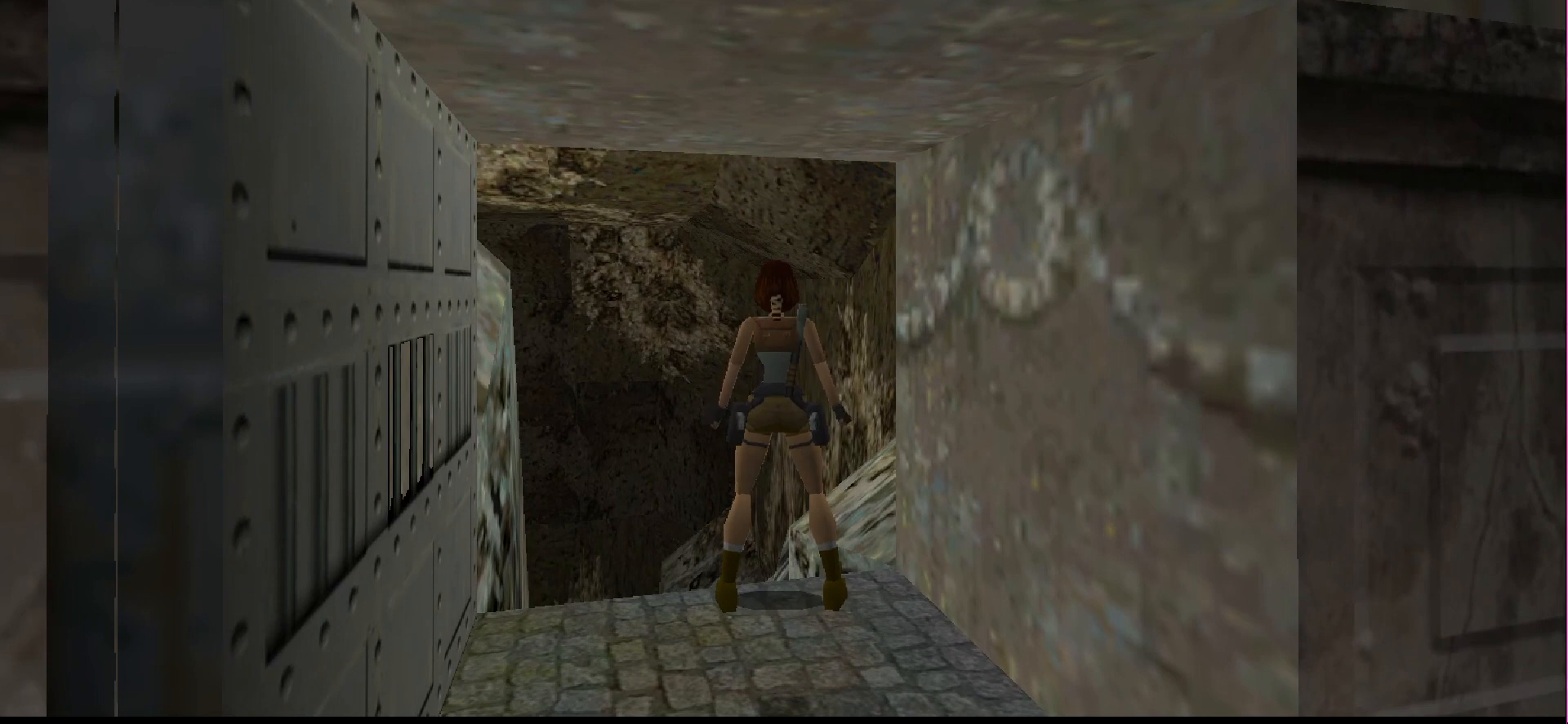
{"buttons": ["L1"], "events": []}
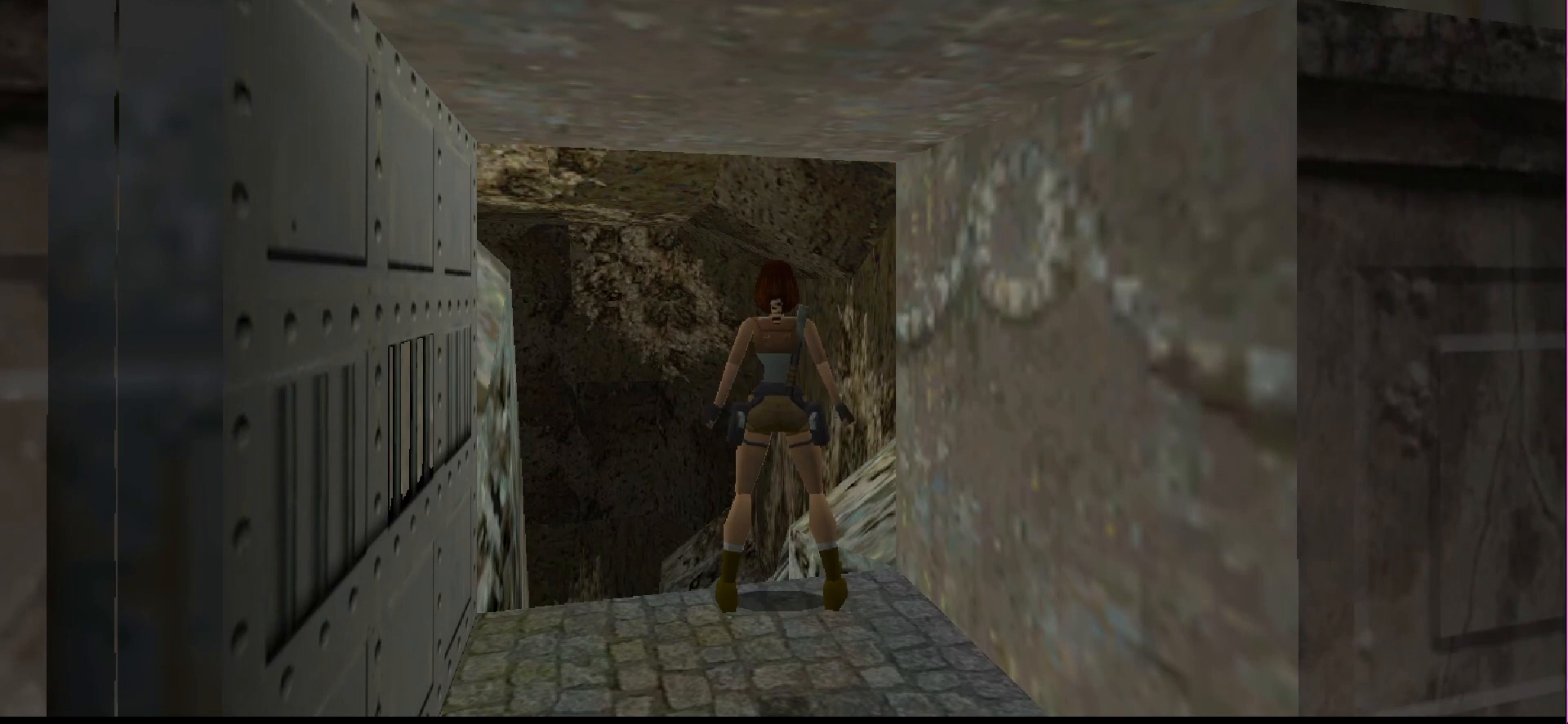
{"buttons": ["L1"], "events": []}
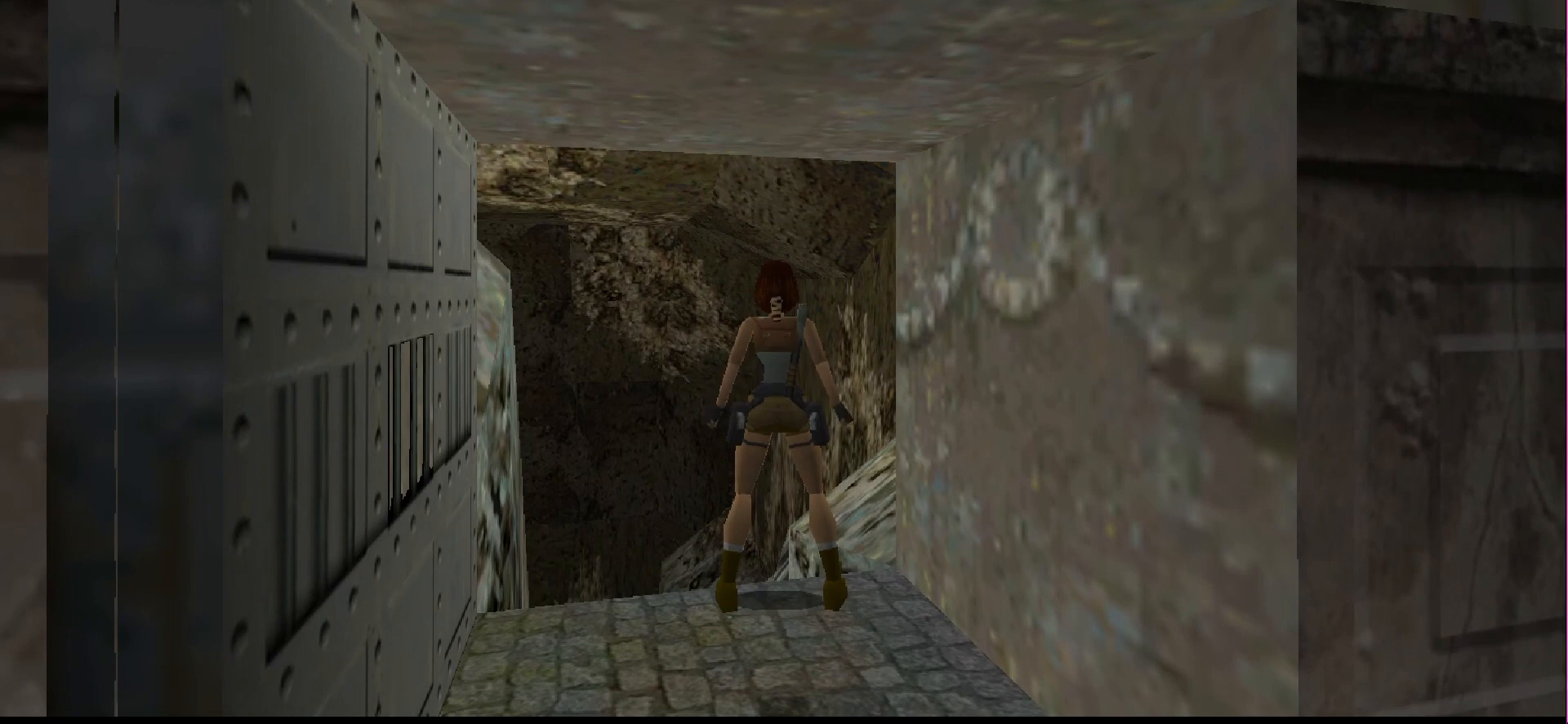
{"buttons": ["L1"], "events": []}